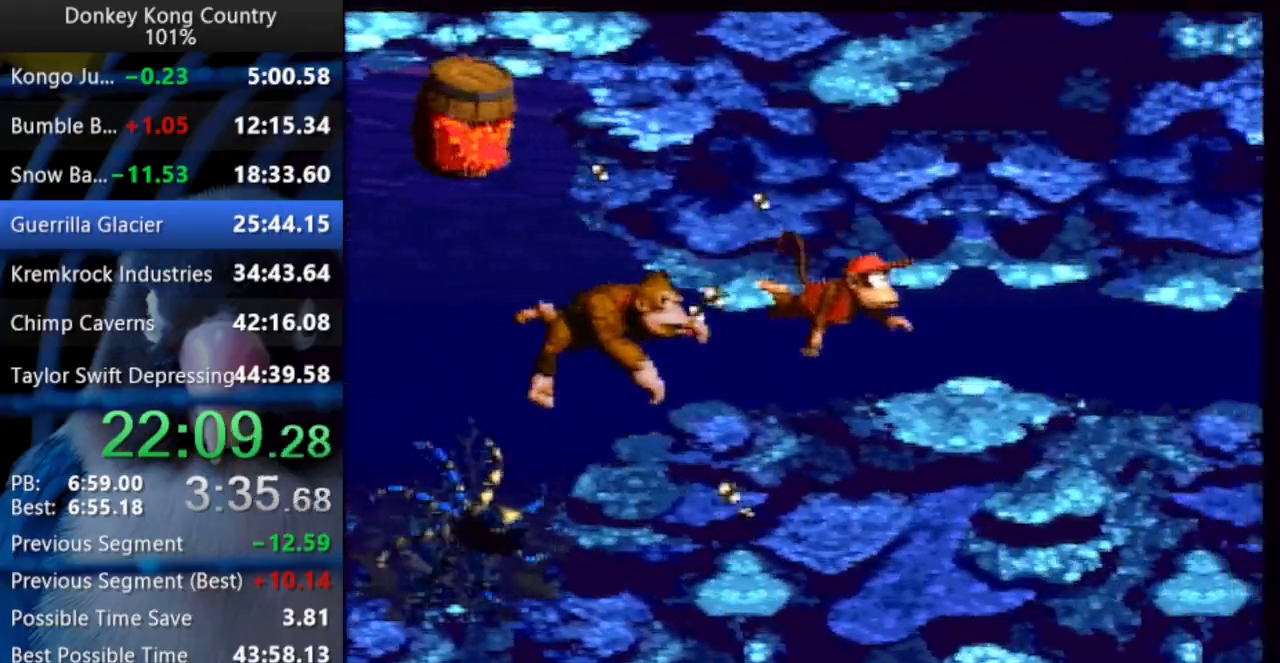
Gameplay with a controller (Nintendo layout); each line is a JSON object with the inputs held at the frame after it (dt_ms = milliseconds from this image to that frame). "events" lists button and stick changes between this image and that frame as [ms after this image, input, new state], when the widget could be followed in between. Not read: L1 L3 R1 R3 SELECT START.
{"dt_ms": 500, "buttons": ["DPAD_UP", "DPAD_RIGHT"], "events": [[467, "DPAD_UP", "down"]]}
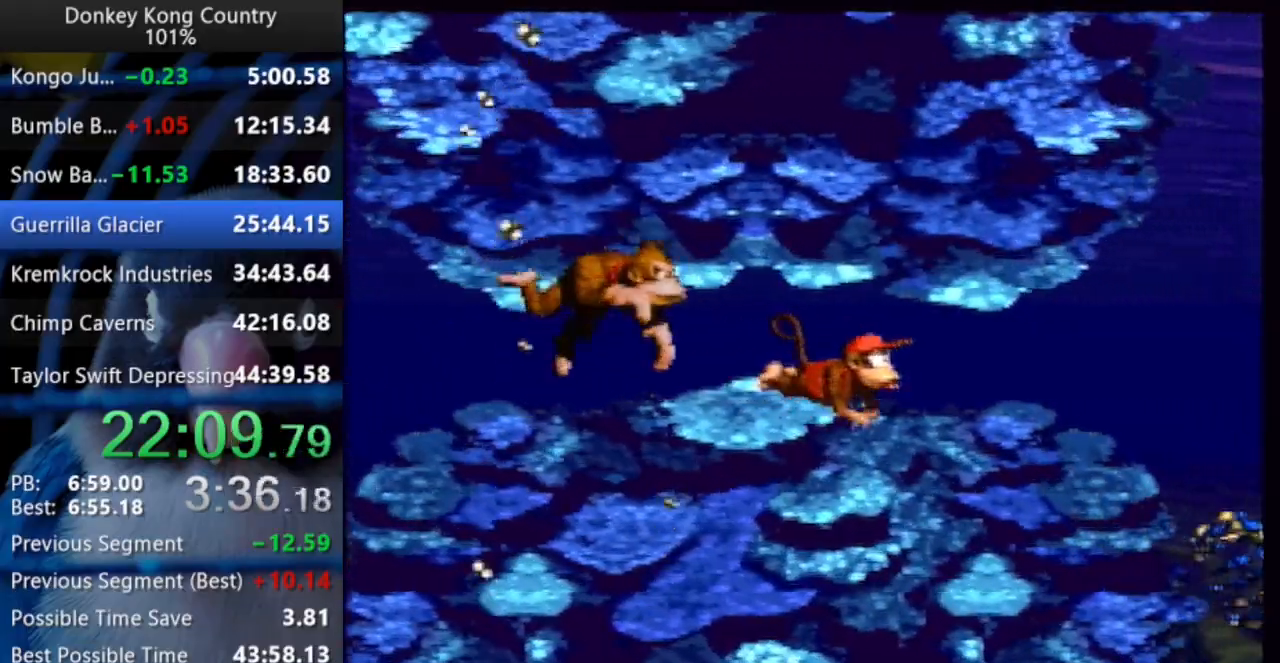
{"dt_ms": 500, "buttons": ["DPAD_UP", "DPAD_RIGHT"], "events": [[17, "DPAD_UP", "up"], [67, "DPAD_UP", "down"], [267, "B", "down"], [333, "B", "up"]]}
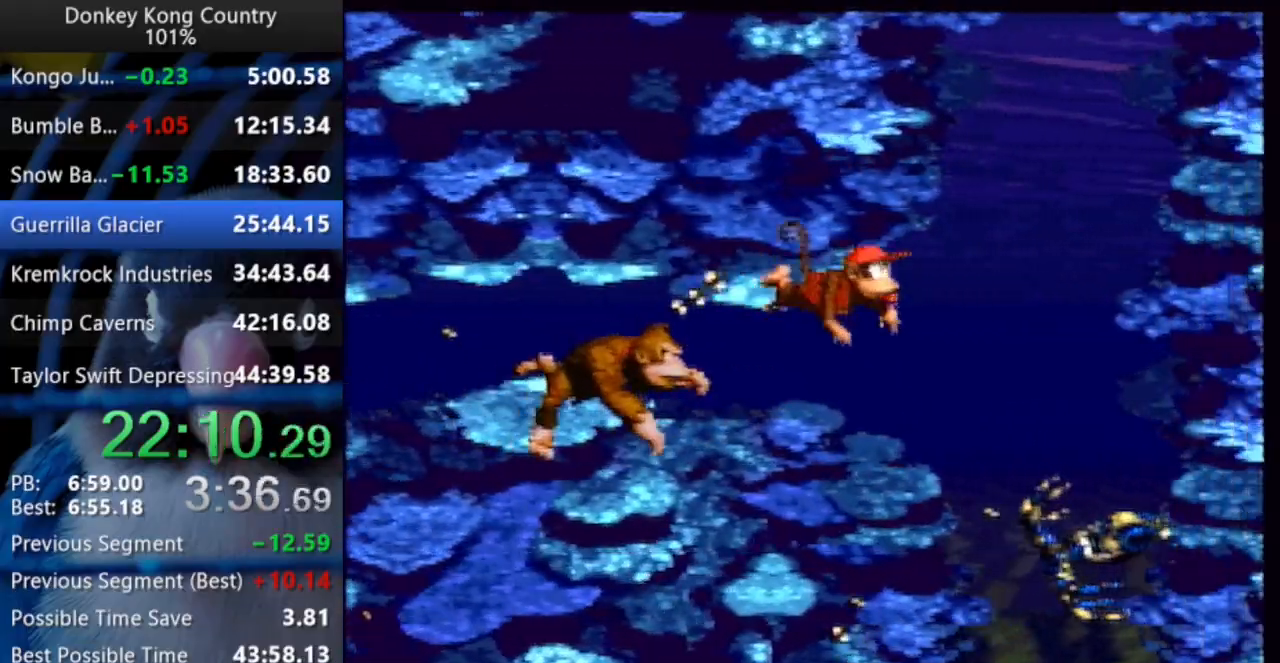
{"dt_ms": 500, "buttons": ["B", "DPAD_UP", "DPAD_LEFT"]}
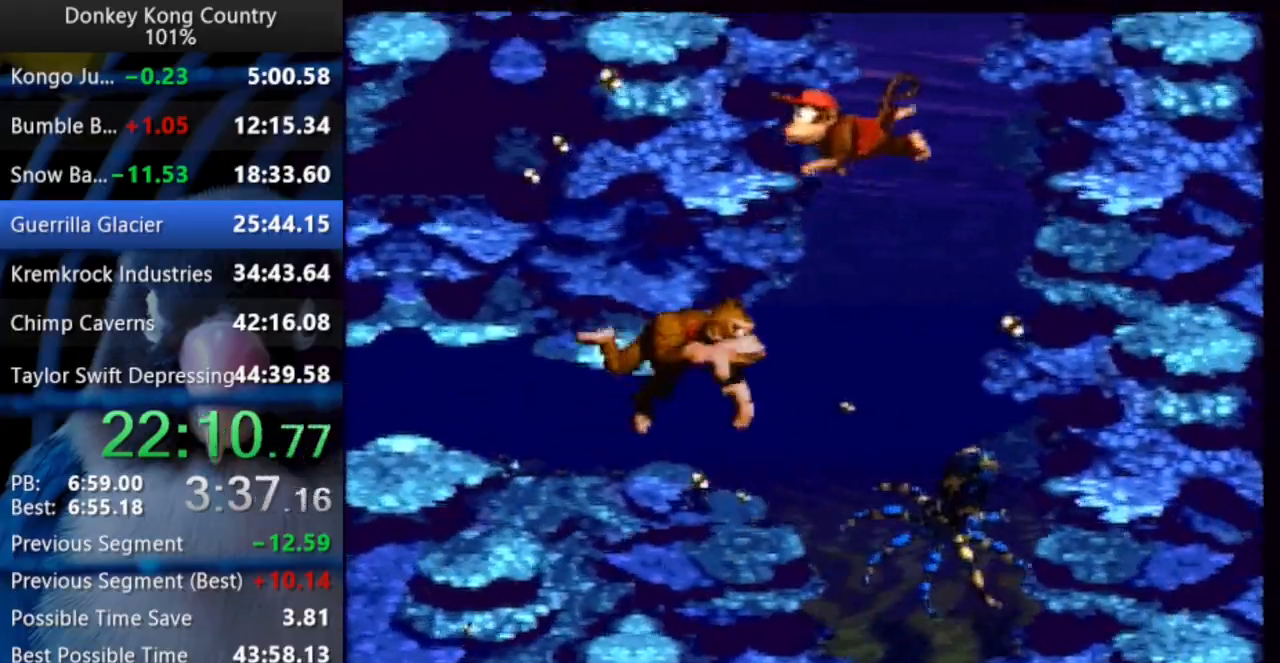
{"dt_ms": 500, "buttons": ["B", "DPAD_UP", "DPAD_LEFT"], "events": [[217, "B", "up"], [267, "B", "down"], [417, "B", "up"], [467, "B", "down"]]}
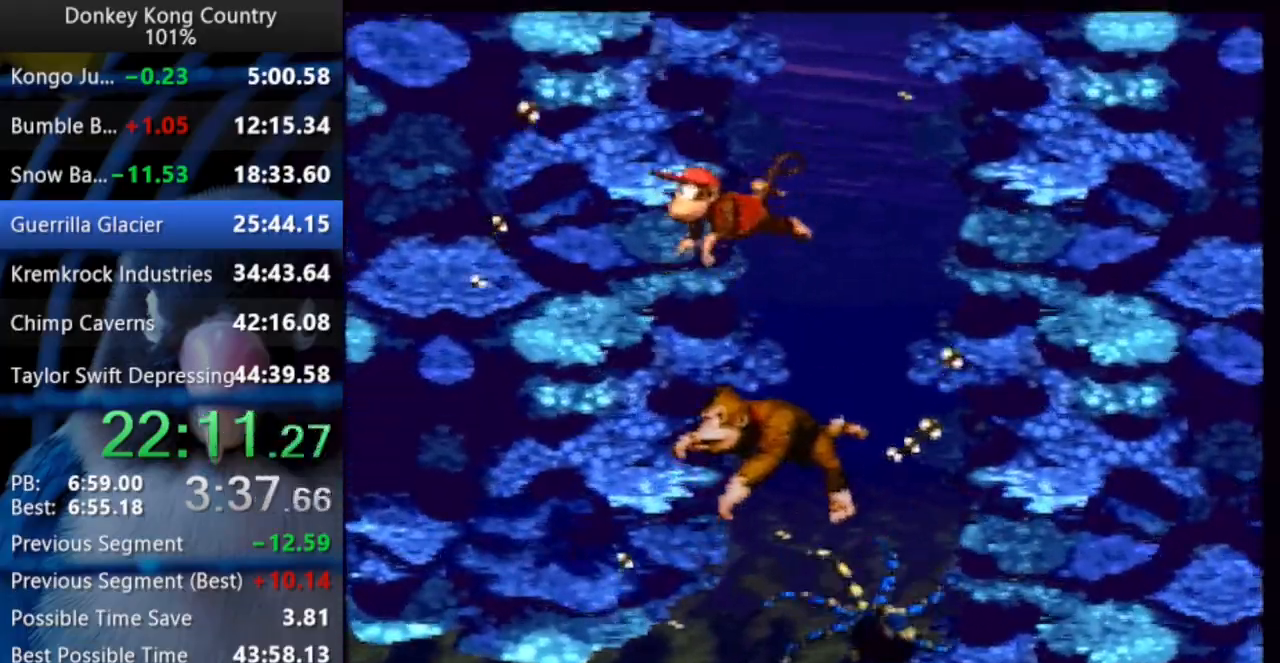
{"dt_ms": 500, "buttons": ["B", "DPAD_UP", "DPAD_RIGHT"], "events": [[333, "DPAD_LEFT", "up"], [367, "DPAD_RIGHT", "down"]]}
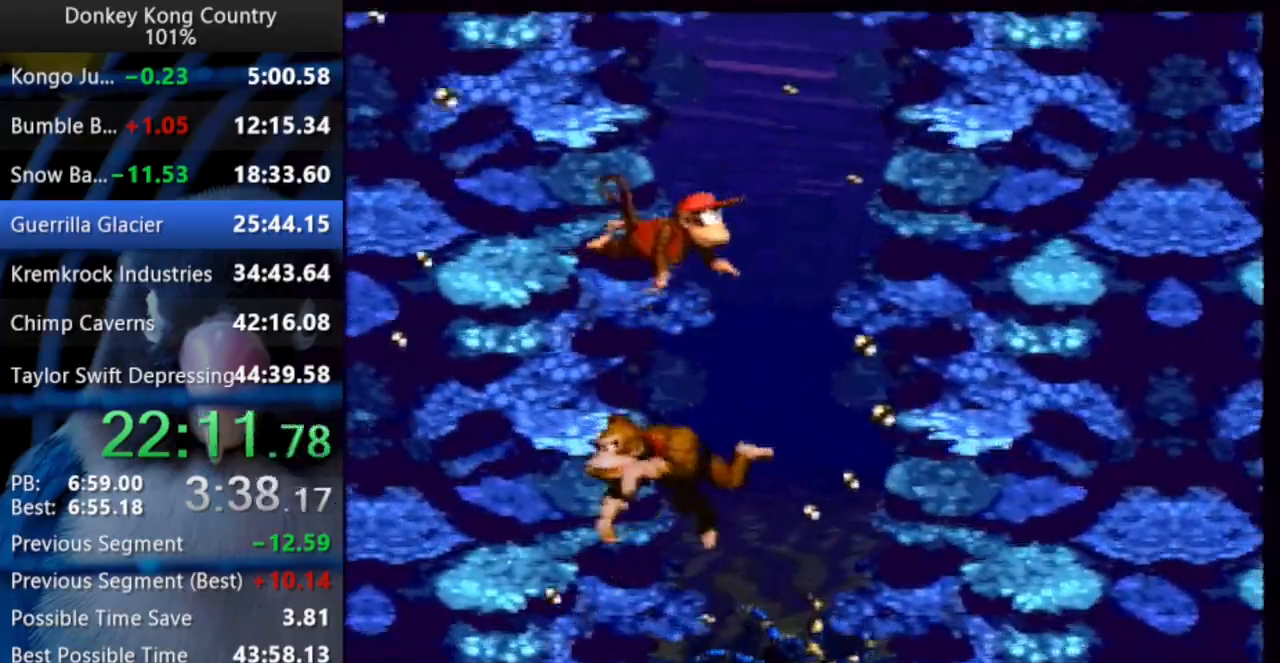
{"dt_ms": 500, "buttons": ["B", "DPAD_UP", "DPAD_RIGHT"]}
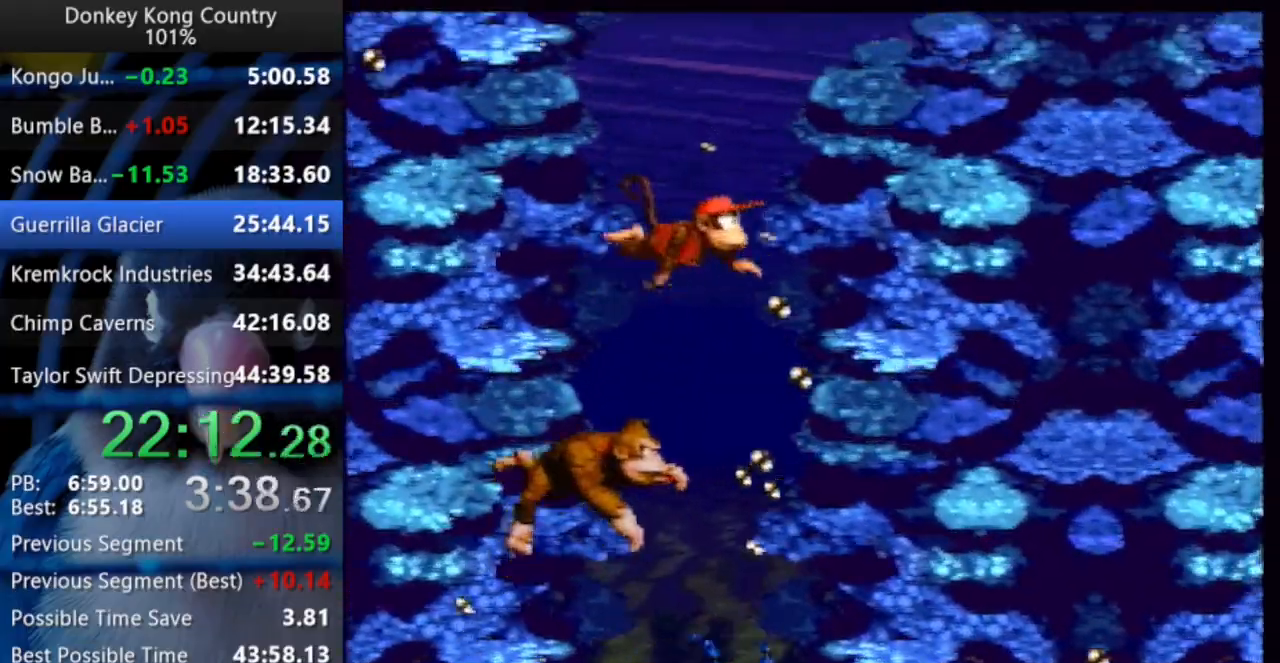
{"dt_ms": 500, "buttons": ["B", "DPAD_UP", "DPAD_RIGHT"], "events": [[433, "B", "up"], [483, "B", "down"]]}
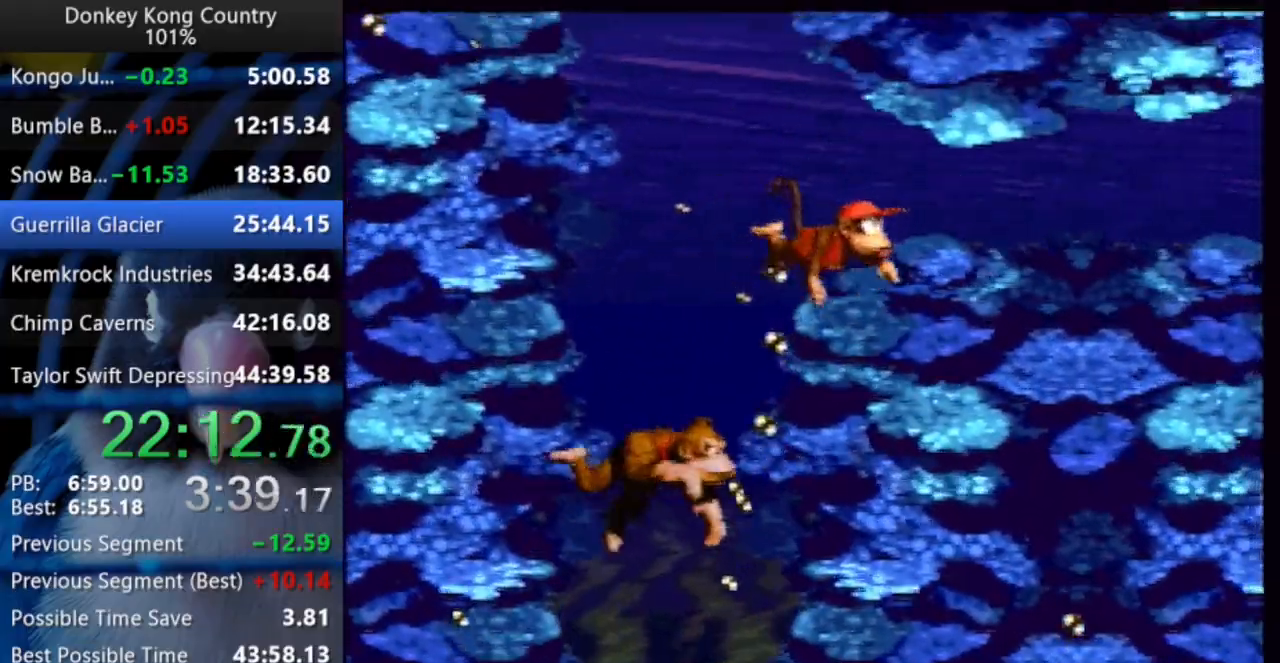
{"dt_ms": 500, "buttons": ["B", "DPAD_UP", "DPAD_RIGHT"], "events": [[317, "B", "up"], [367, "B", "down"]]}
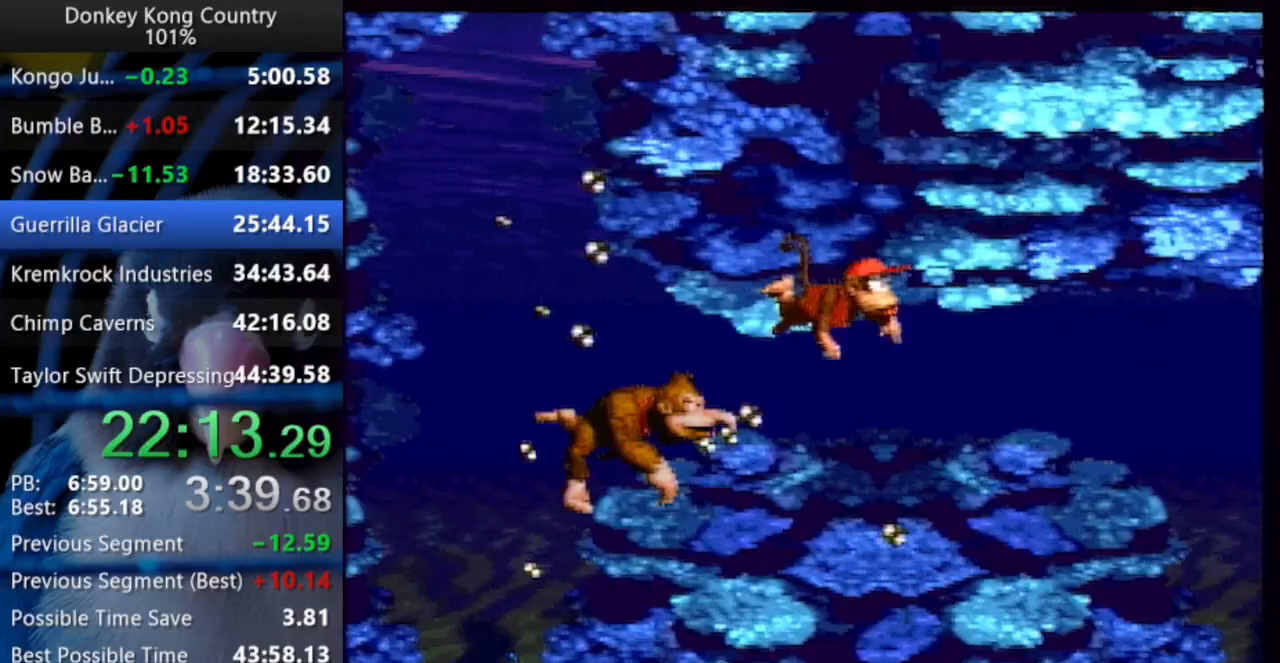
{"dt_ms": 500, "buttons": ["DPAD_DOWN", "DPAD_RIGHT"], "events": [[33, "B", "up"], [333, "DPAD_UP", "up"], [400, "DPAD_DOWN", "down"]]}
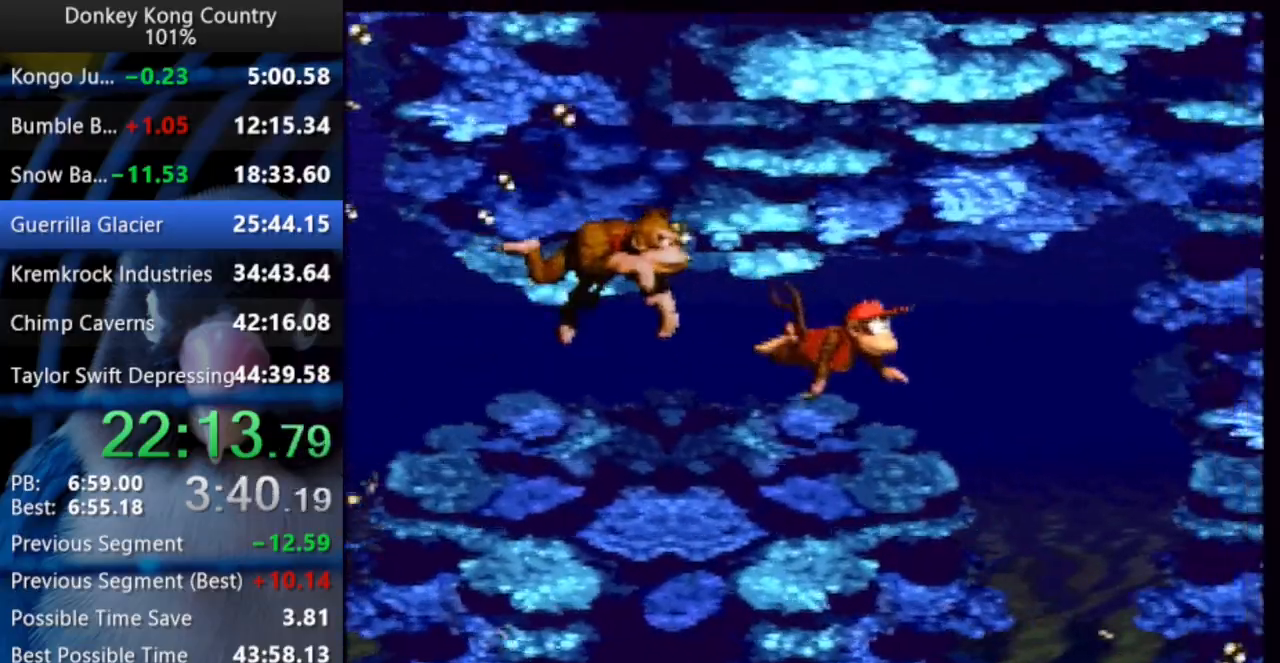
{"dt_ms": 500, "buttons": ["DPAD_DOWN", "DPAD_LEFT"], "events": [[167, "DPAD_DOWN", "up"], [200, "DPAD_RIGHT", "up"], [267, "DPAD_DOWN", "down"], [300, "DPAD_LEFT", "down"]]}
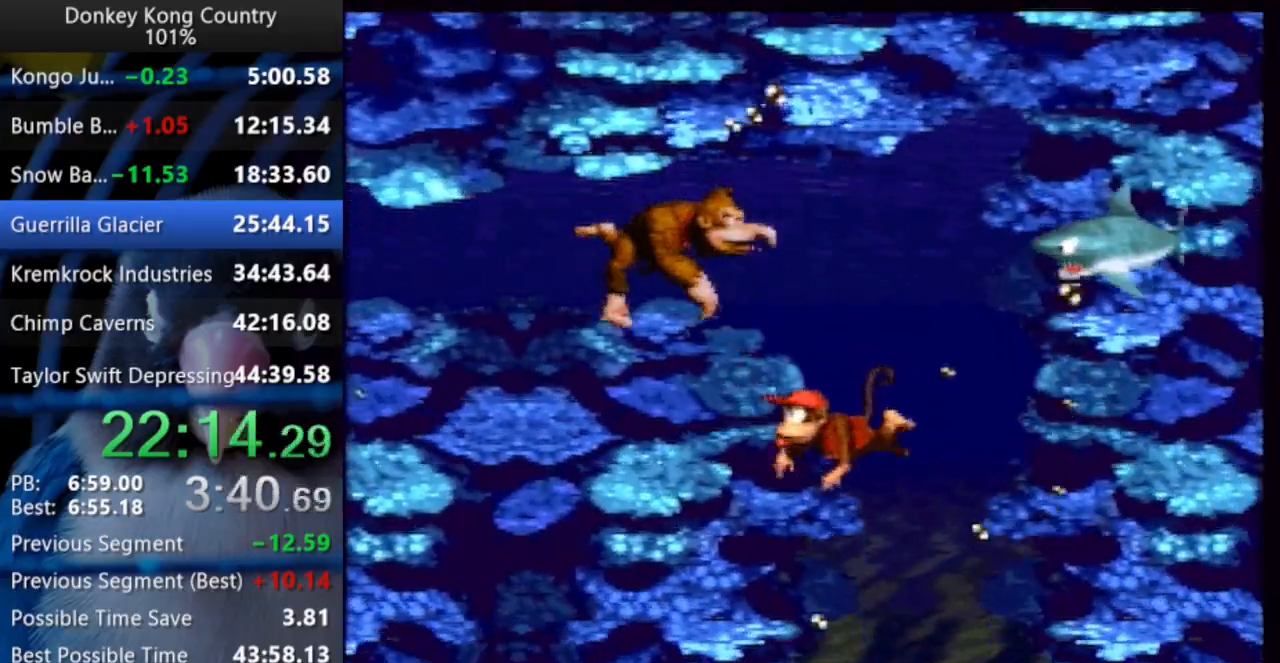
{"dt_ms": 500, "buttons": ["DPAD_DOWN", "DPAD_LEFT"], "events": [[200, "DPAD_DOWN", "up"], [317, "DPAD_DOWN", "down"]]}
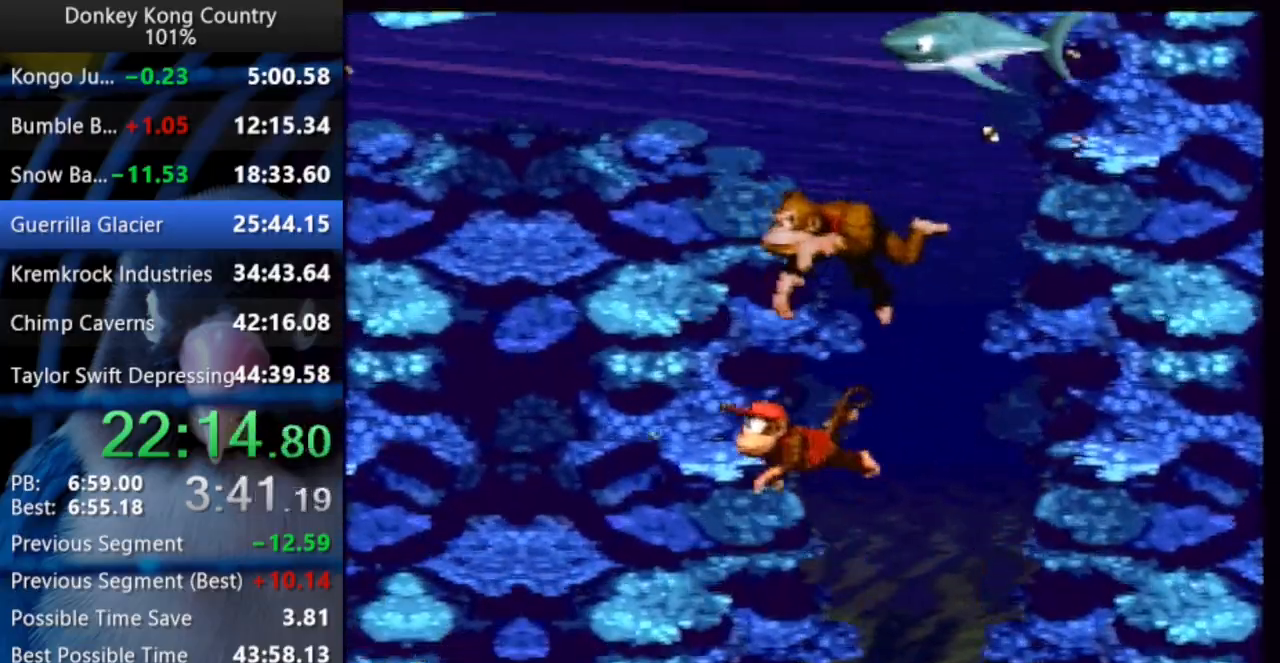
{"dt_ms": 1000, "buttons": ["DPAD_DOWN", "DPAD_RIGHT"], "events": [[483, "DPAD_DOWN", "up"], [633, "DPAD_DOWN", "down"], [783, "DPAD_LEFT", "up"], [833, "DPAD_RIGHT", "down"]]}
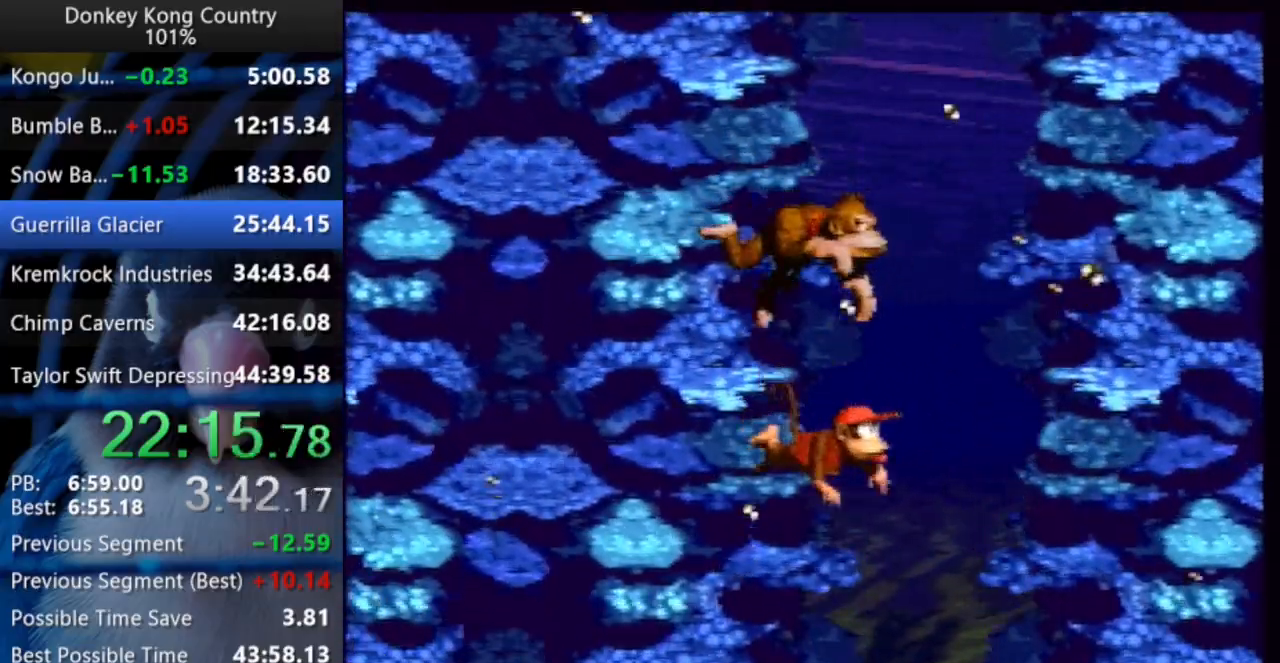
{"dt_ms": 1000, "buttons": ["DPAD_UP", "DPAD_RIGHT"]}
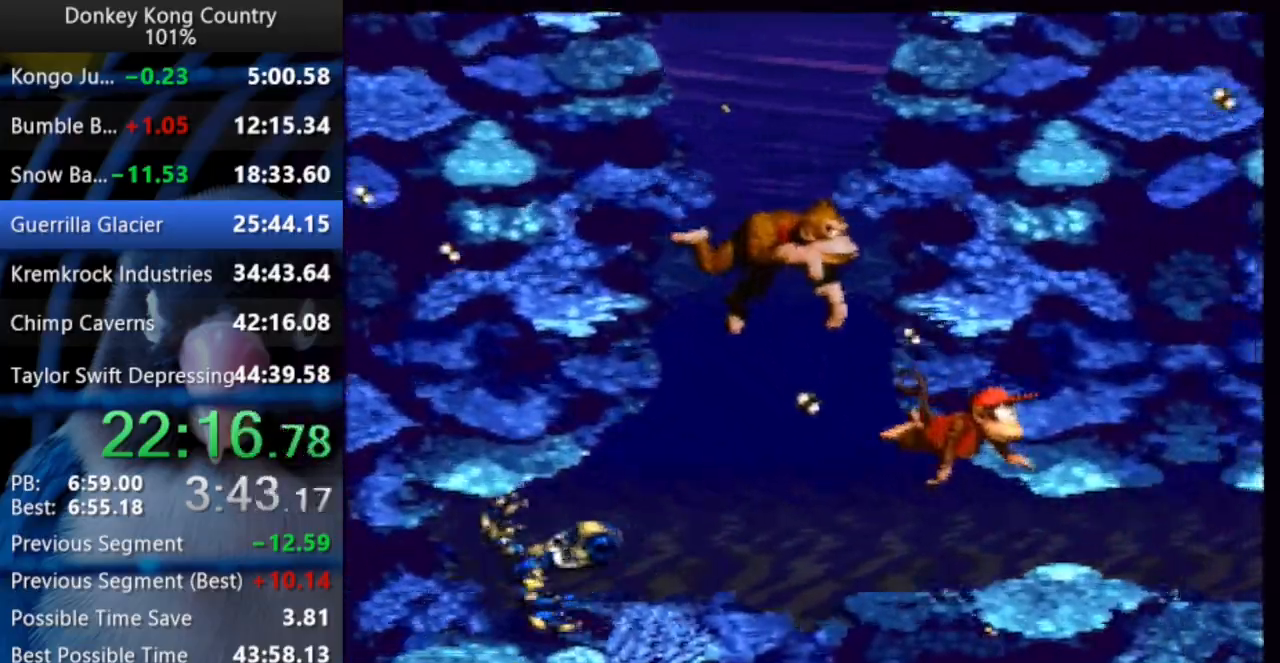
{"dt_ms": 500, "buttons": ["DPAD_UP", "DPAD_RIGHT"], "events": []}
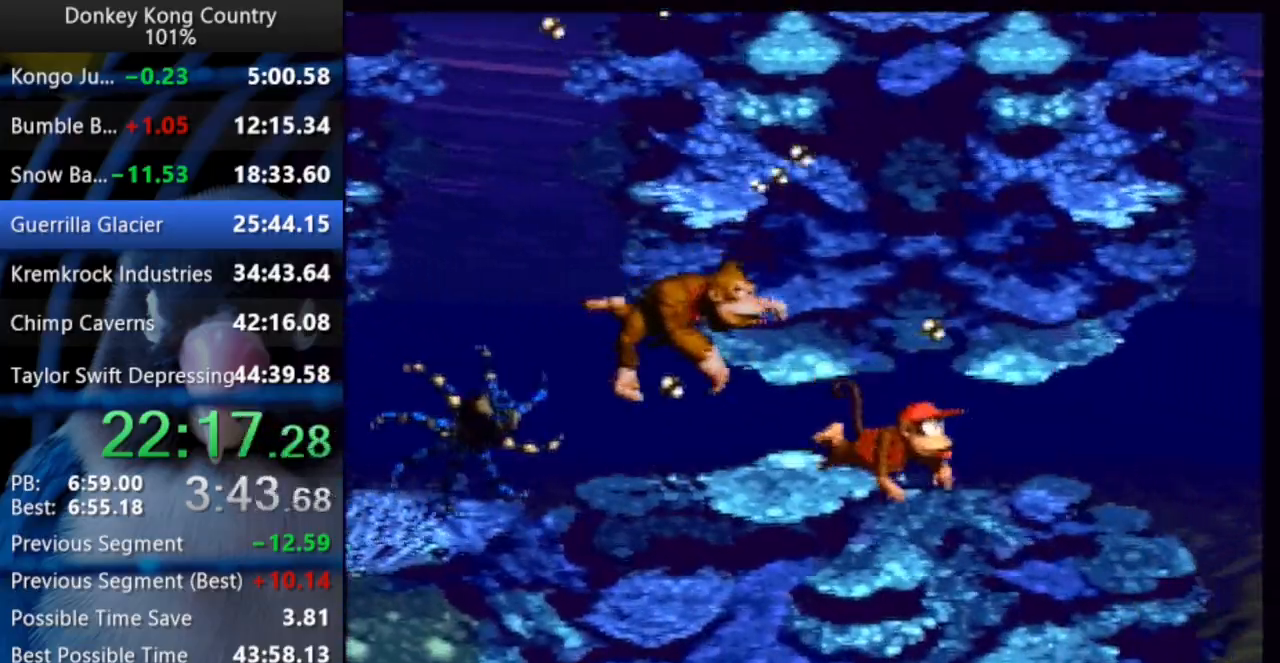
{"dt_ms": 500, "buttons": ["B", "DPAD_UP", "DPAD_RIGHT"], "events": [[267, "B", "down"], [350, "B", "up"], [500, "B", "down"]]}
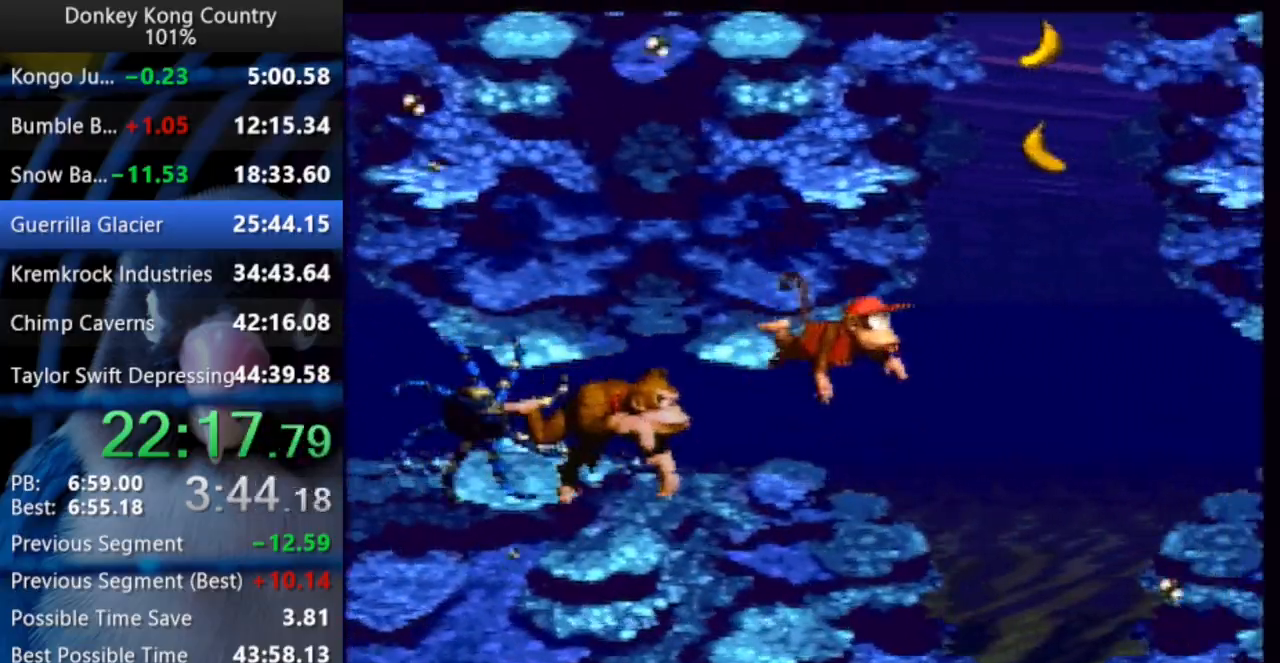
{"dt_ms": 500, "buttons": ["DPAD_UP", "DPAD_LEFT"]}
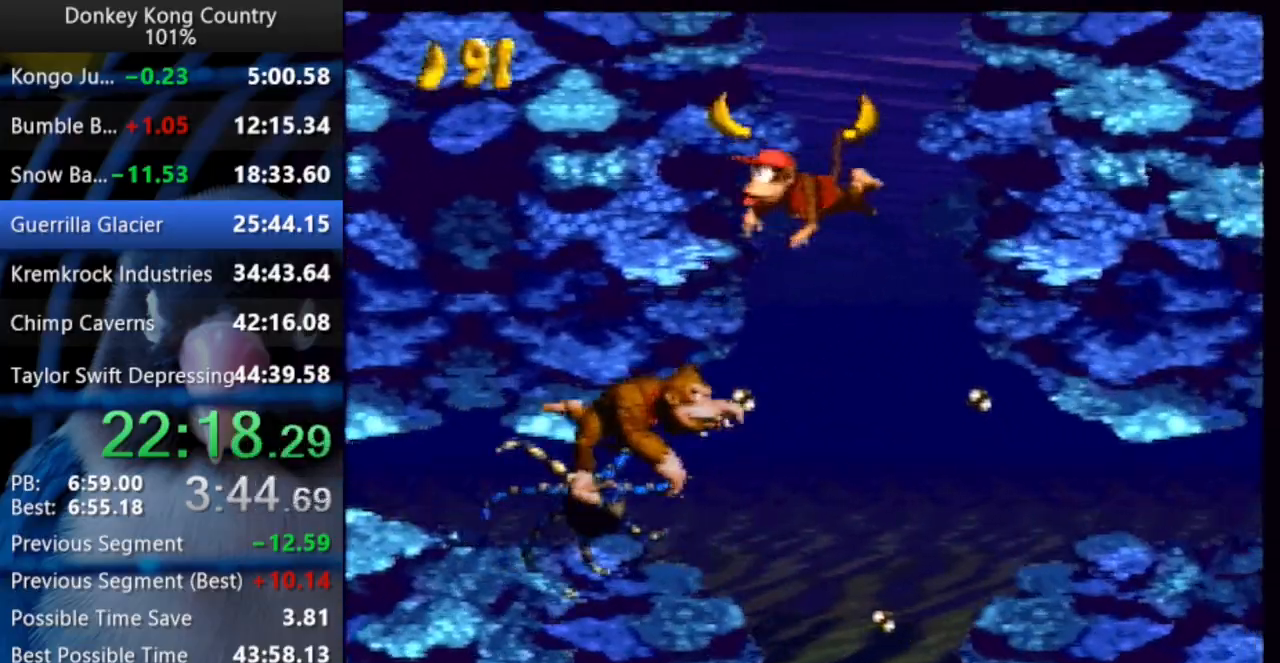
{"dt_ms": 500, "buttons": ["DPAD_UP", "DPAD_LEFT"], "events": [[117, "B", "down"], [267, "B", "up"], [317, "B", "down"], [367, "B", "up"]]}
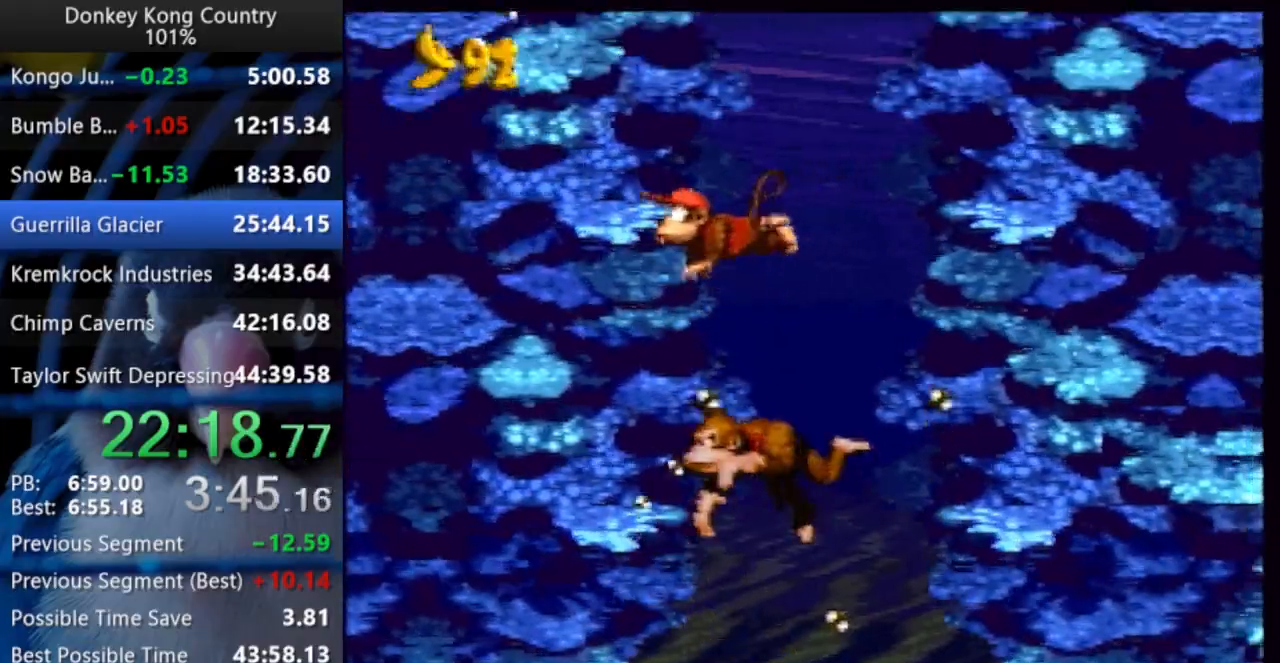
{"dt_ms": 500, "buttons": ["B", "DPAD_UP", "DPAD_RIGHT"], "events": [[133, "B", "down"], [333, "DPAD_LEFT", "up"], [367, "B", "up"], [367, "DPAD_RIGHT", "down"], [433, "B", "down"]]}
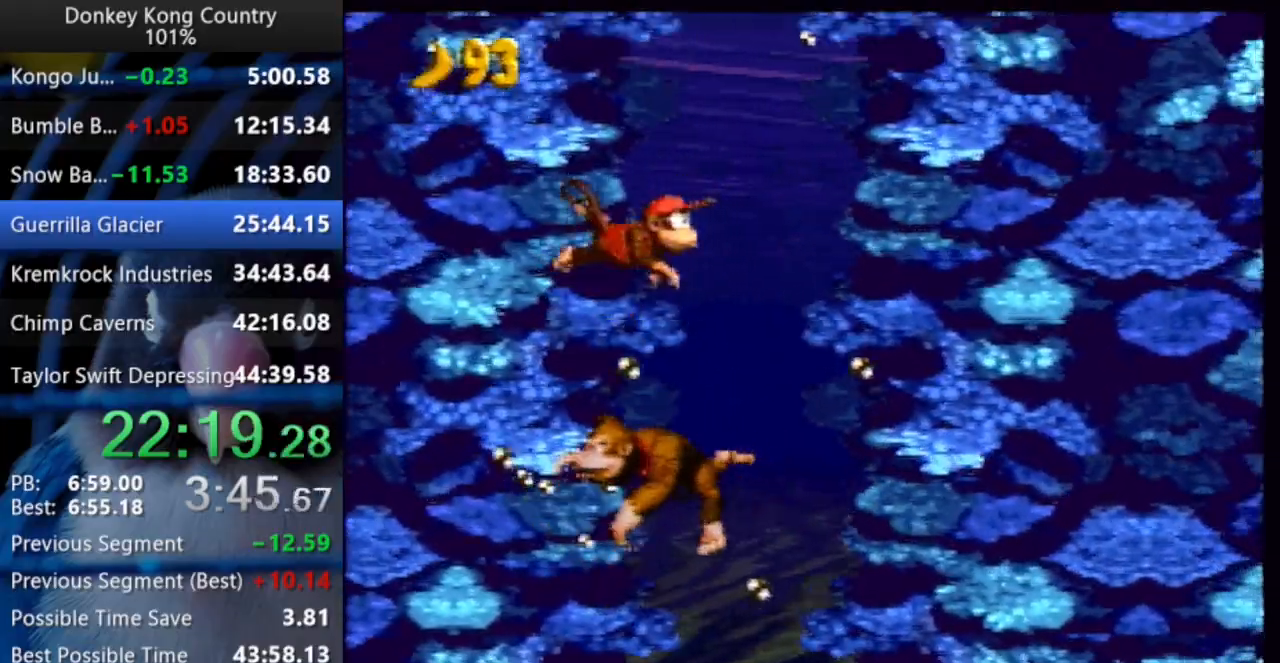
{"dt_ms": 1000, "buttons": ["DPAD_UP", "DPAD_RIGHT"]}
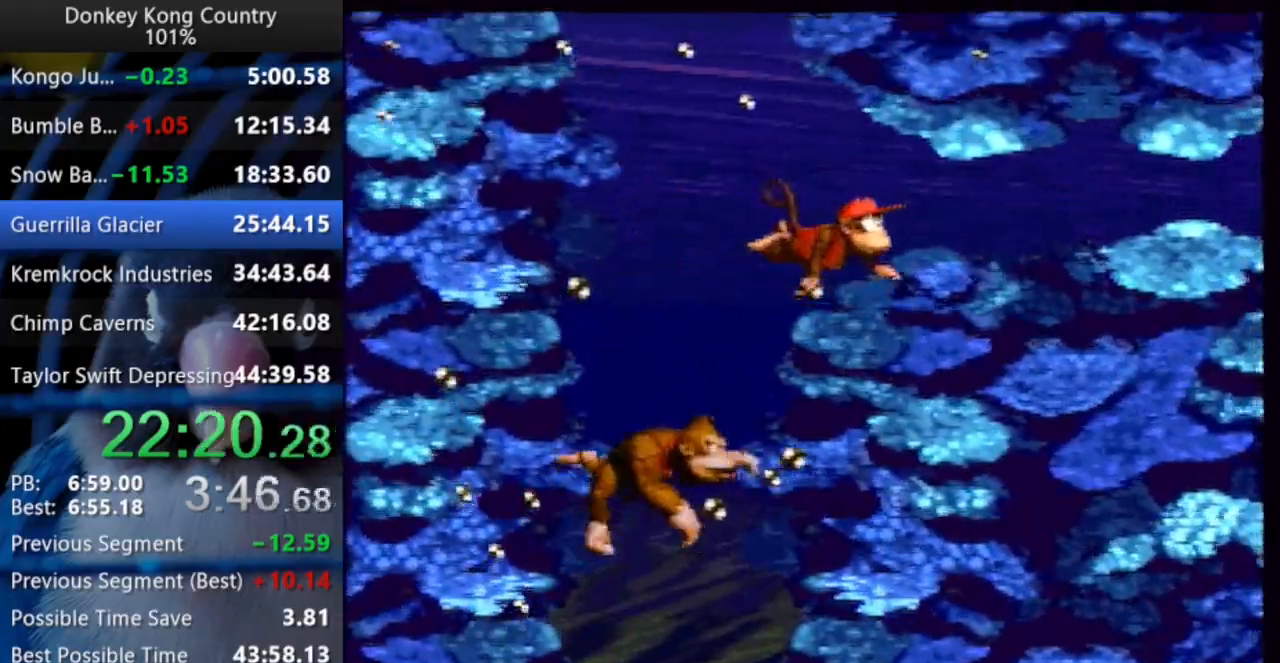
{"dt_ms": 500, "buttons": ["DPAD_RIGHT"], "events": [[350, "DPAD_UP", "up"]]}
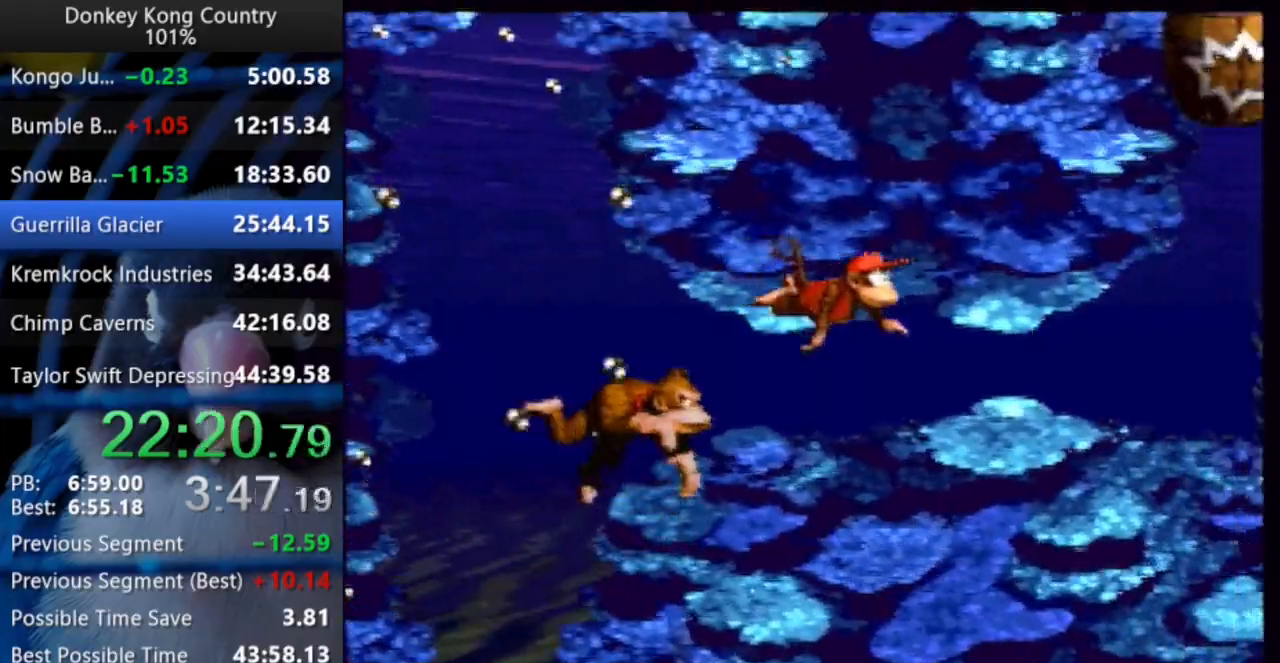
{"dt_ms": 500, "buttons": ["B", "DPAD_UP", "DPAD_RIGHT"], "events": [[350, "DPAD_UP", "down"], [467, "B", "down"]]}
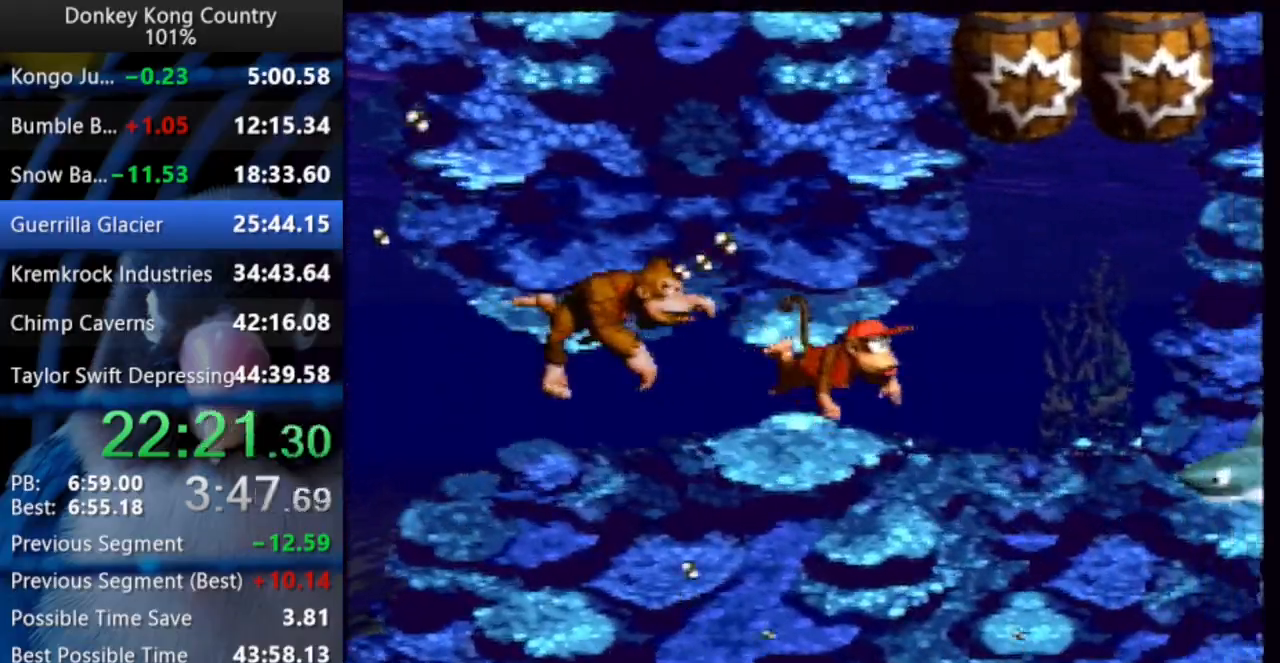
{"dt_ms": 500, "buttons": ["DPAD_UP", "DPAD_LEFT"]}
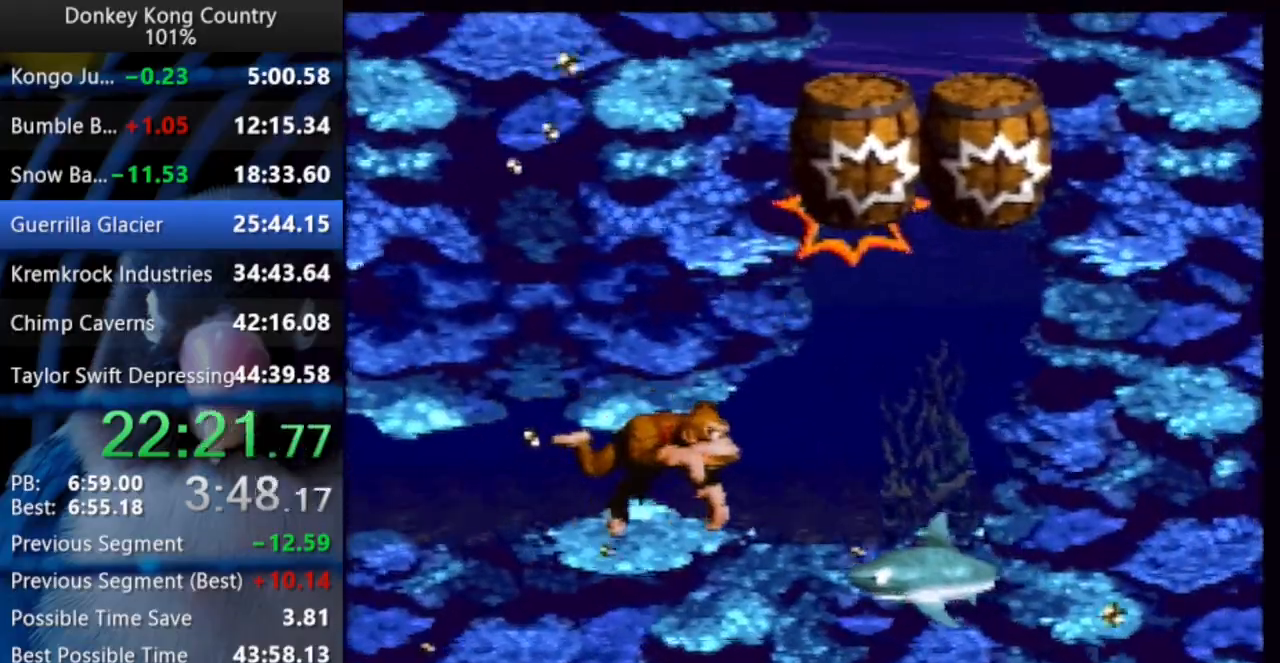
{"dt_ms": 500, "buttons": ["DPAD_LEFT"], "events": [[50, "DPAD_UP", "up"], [100, "DPAD_LEFT", "up"], [350, "DPAD_LEFT", "down"]]}
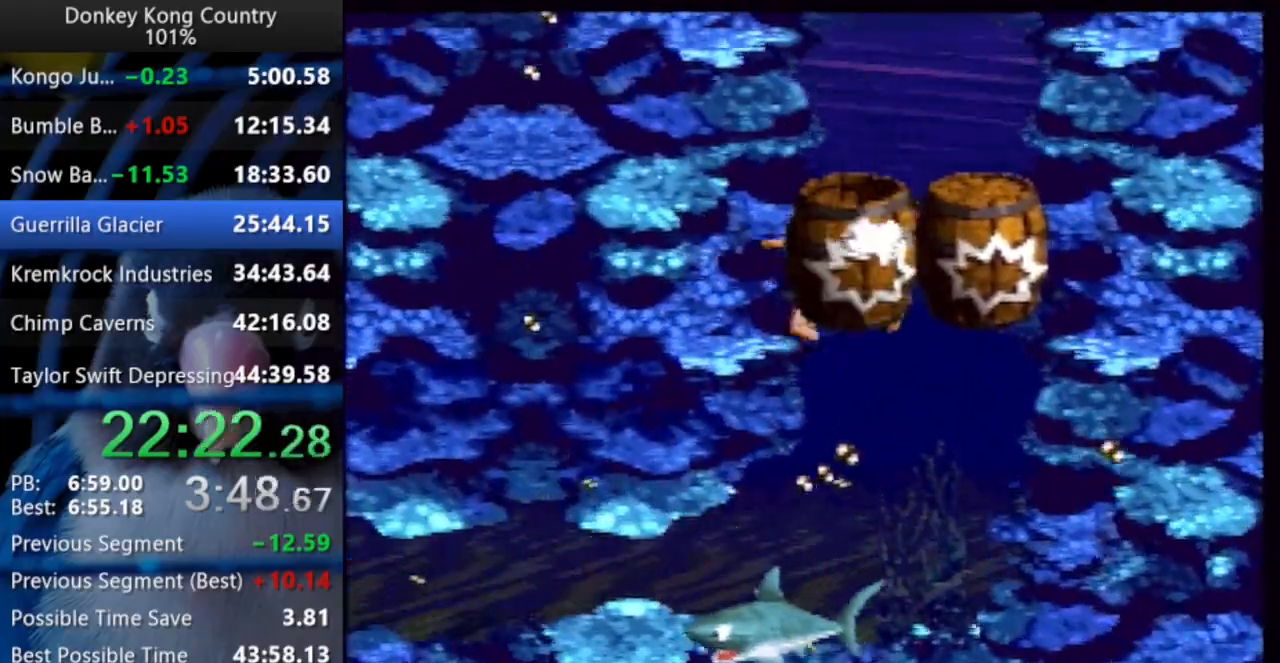
{"dt_ms": 500, "buttons": ["DPAD_LEFT"], "events": [[83, "DPAD_UP", "down"], [283, "DPAD_UP", "up"]]}
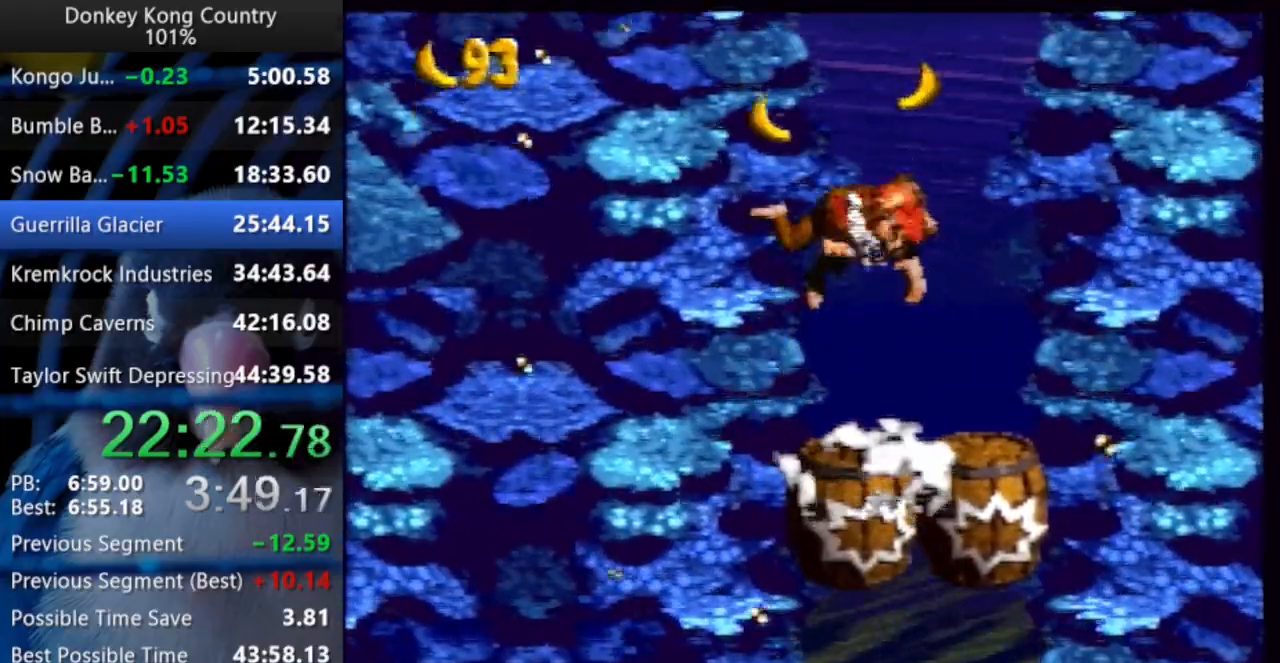
{"dt_ms": 500, "buttons": ["DPAD_LEFT"], "events": []}
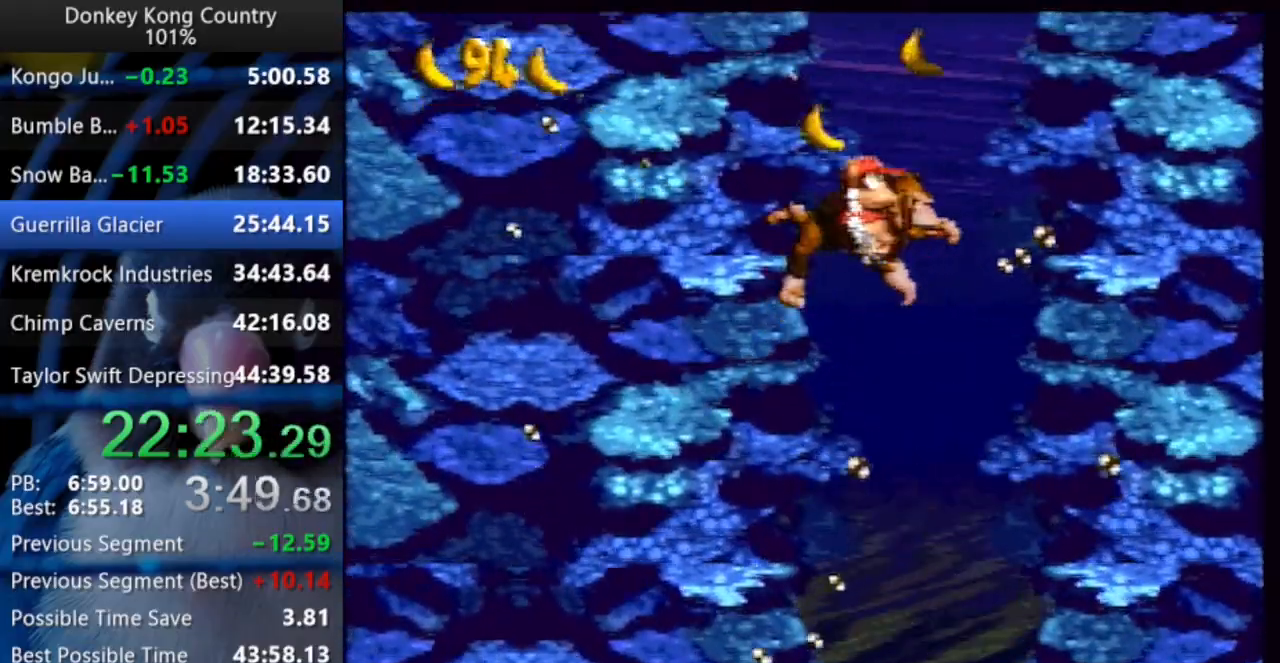
{"dt_ms": 500, "buttons": ["DPAD_LEFT"], "events": []}
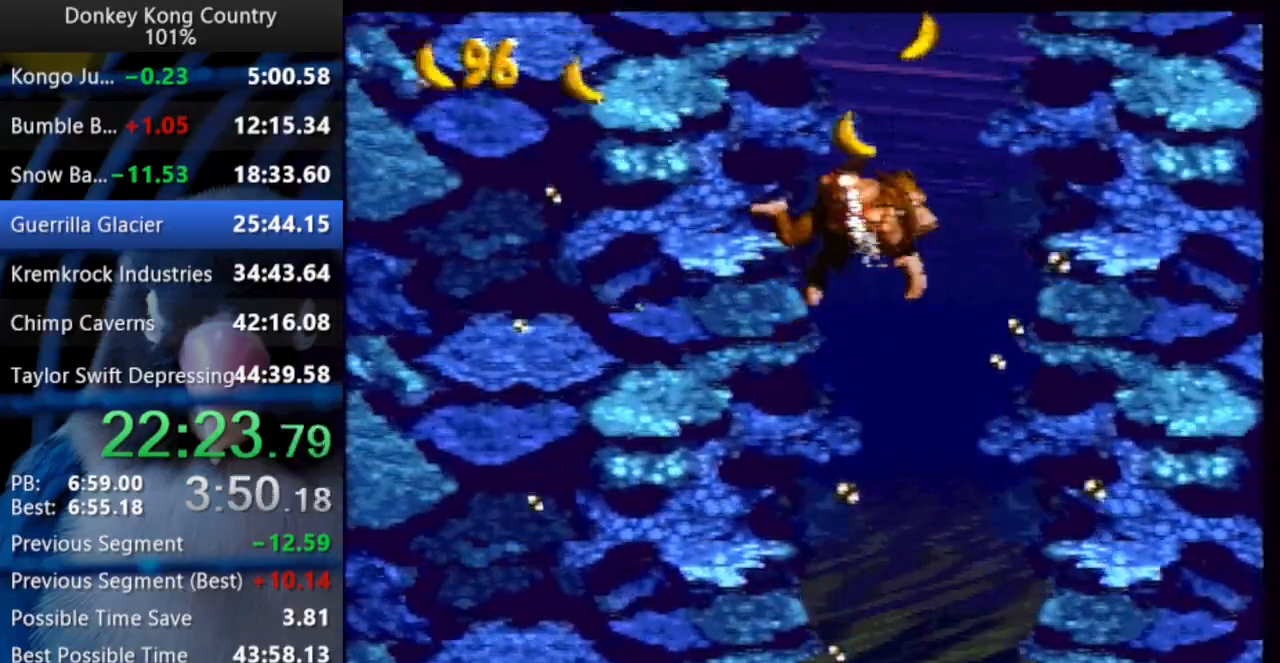
{"dt_ms": 500, "buttons": ["DPAD_LEFT"]}
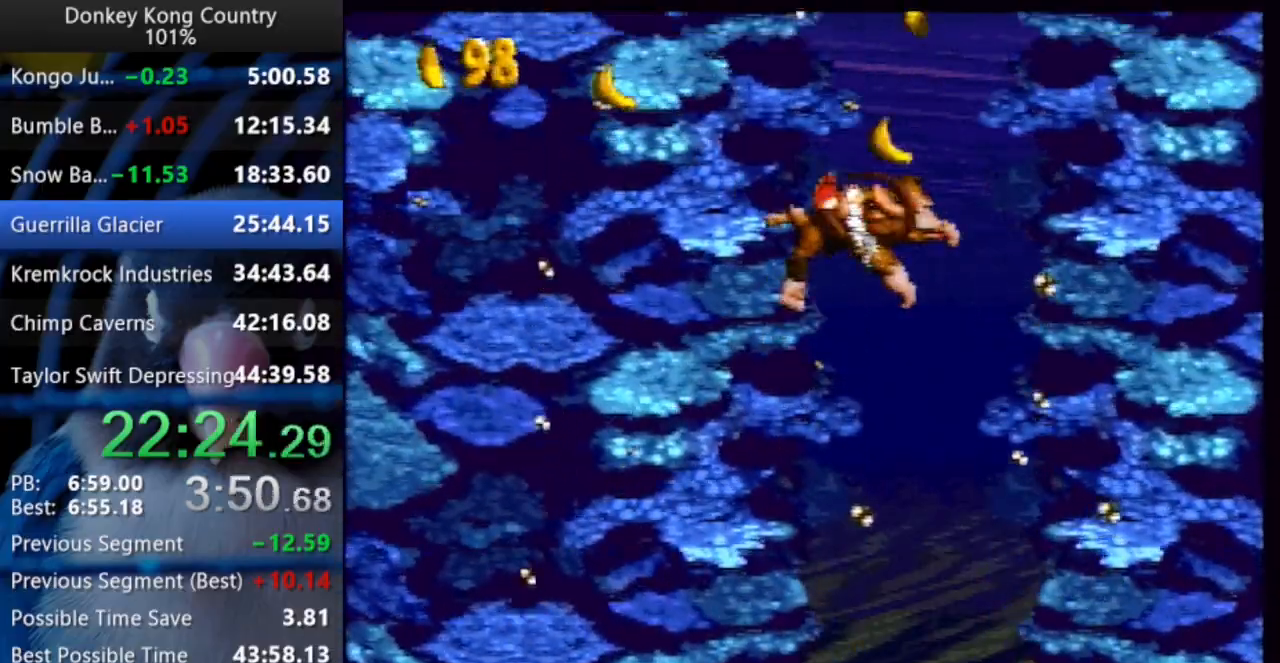
{"dt_ms": 500, "buttons": ["DPAD_LEFT"], "events": []}
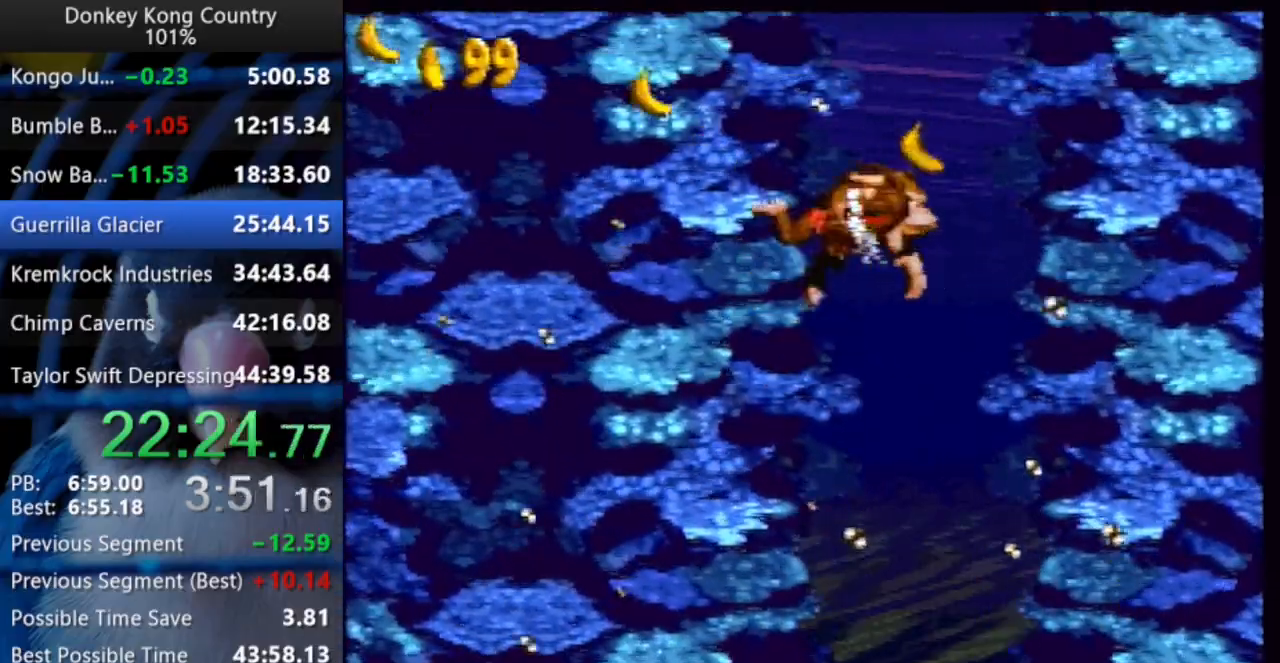
{"dt_ms": 1000, "buttons": ["DPAD_LEFT"], "events": []}